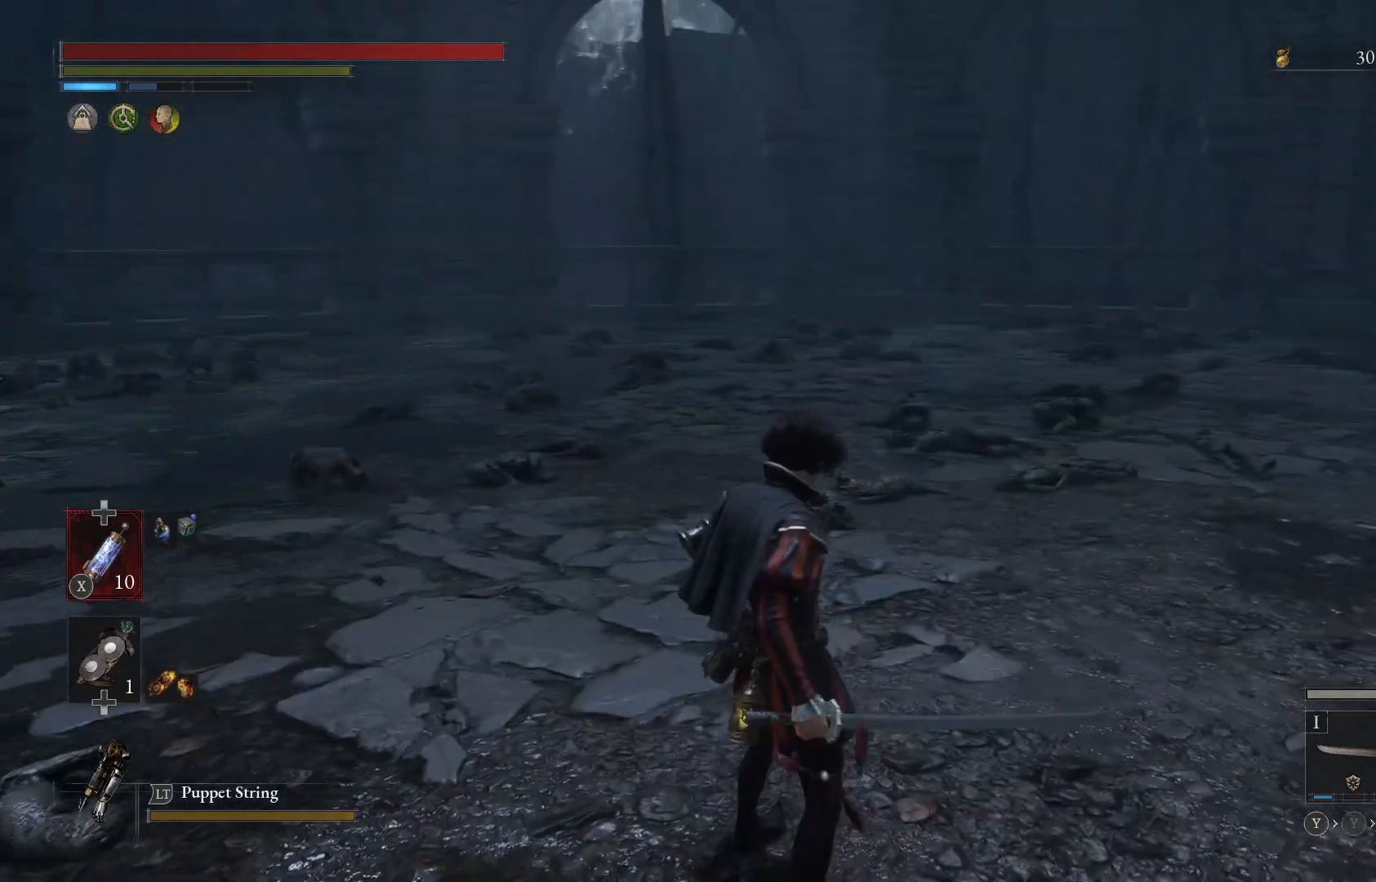
Gameplay with a controller (Xbox layout); each line is a JSON object with the inputs held at the frame after it. "events" lists button and stick changes between this image and that frame as [ms after this image, input, new state], when the widget could be followed in between.
{"buttons": [], "left_stick": "up", "right_stick": "center", "events": [[267, "left_stick", "up"]]}
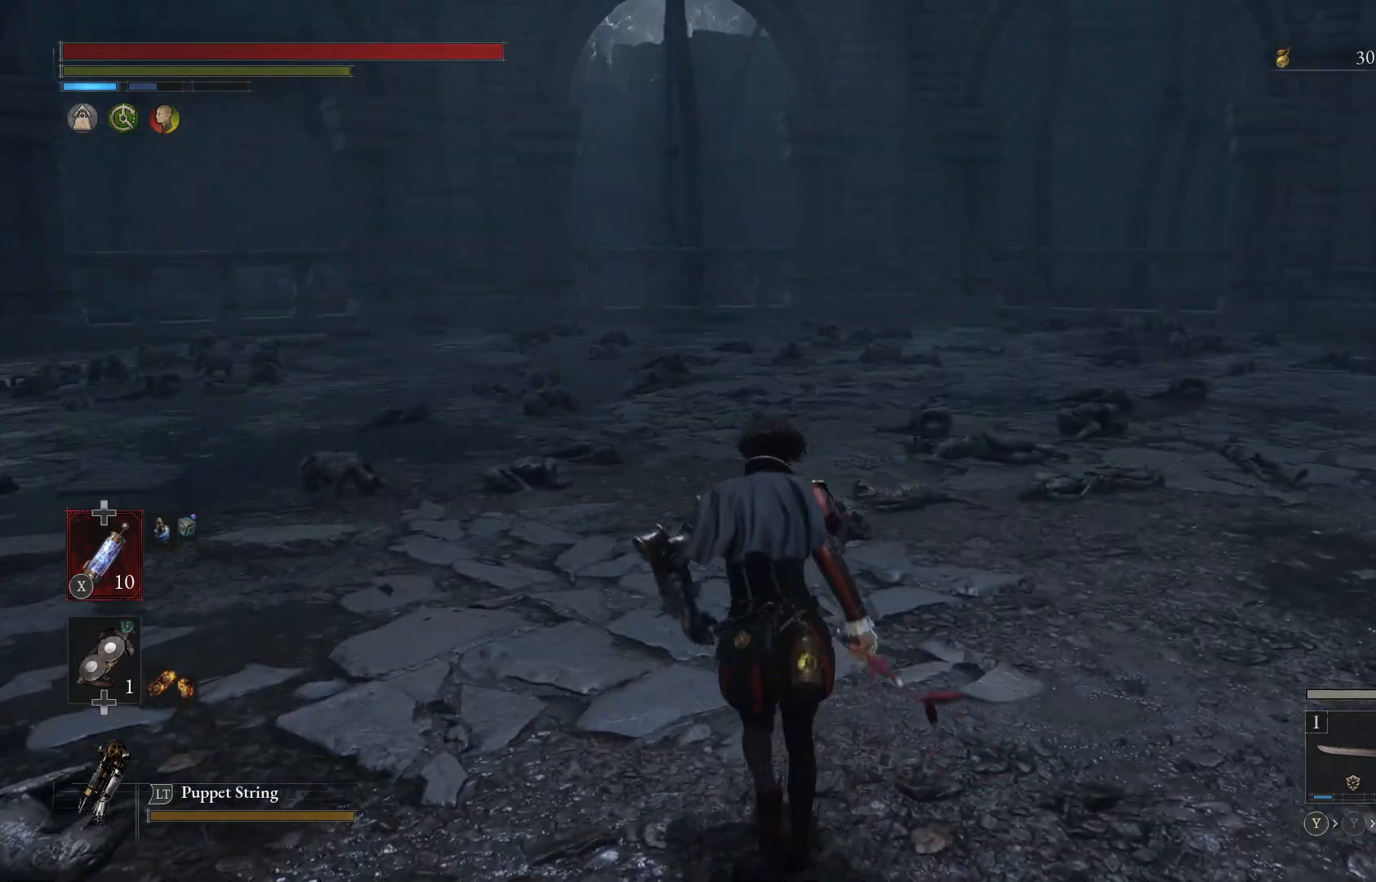
{"buttons": [], "left_stick": "up", "right_stick": "down", "events": [[467, "right_stick", "down"]]}
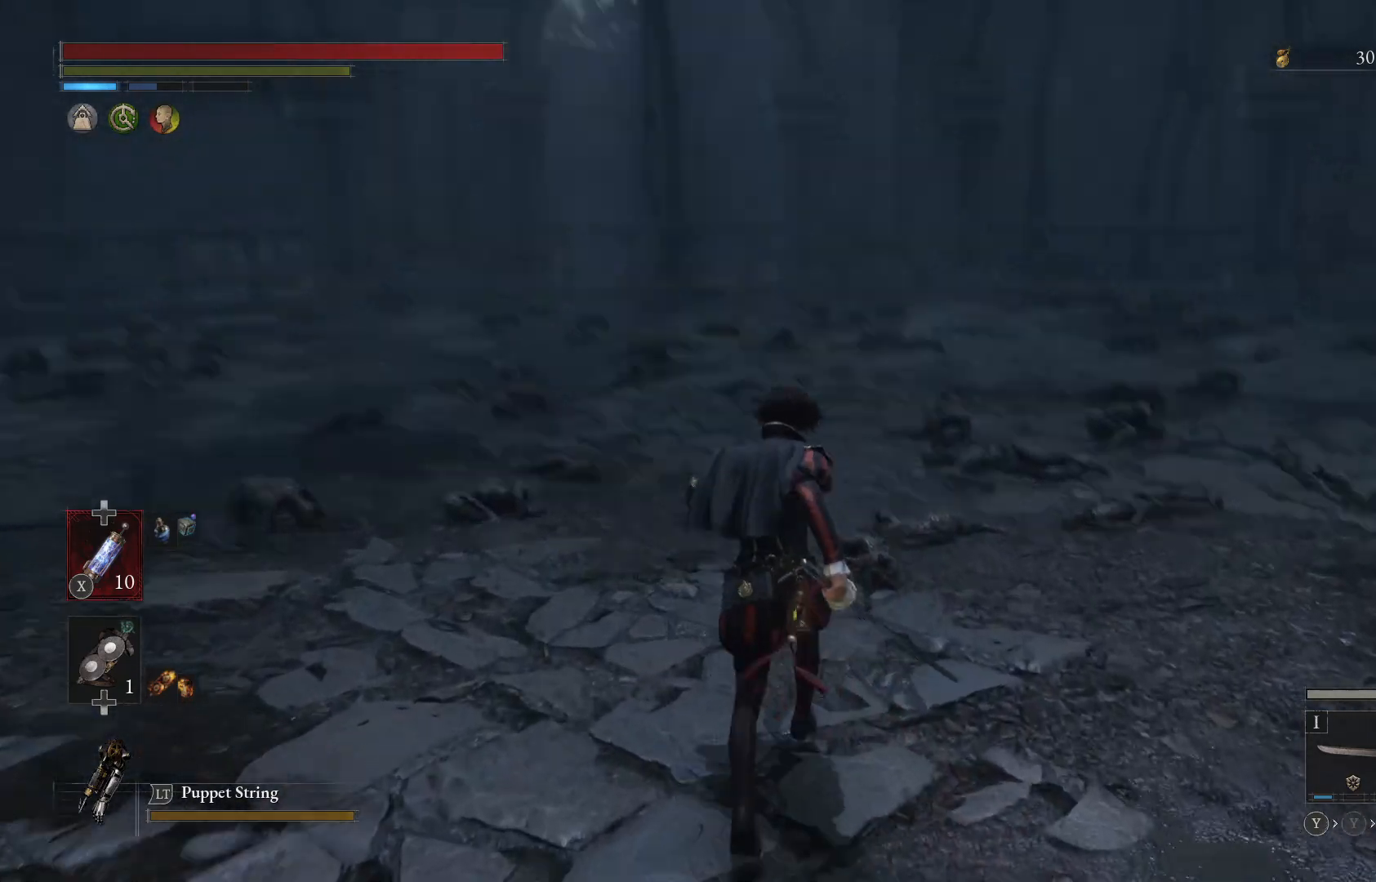
{"buttons": [], "left_stick": "up", "right_stick": "center", "events": [[167, "right_stick", "center"], [367, "right_stick", "down-left"], [500, "right_stick", "center"]]}
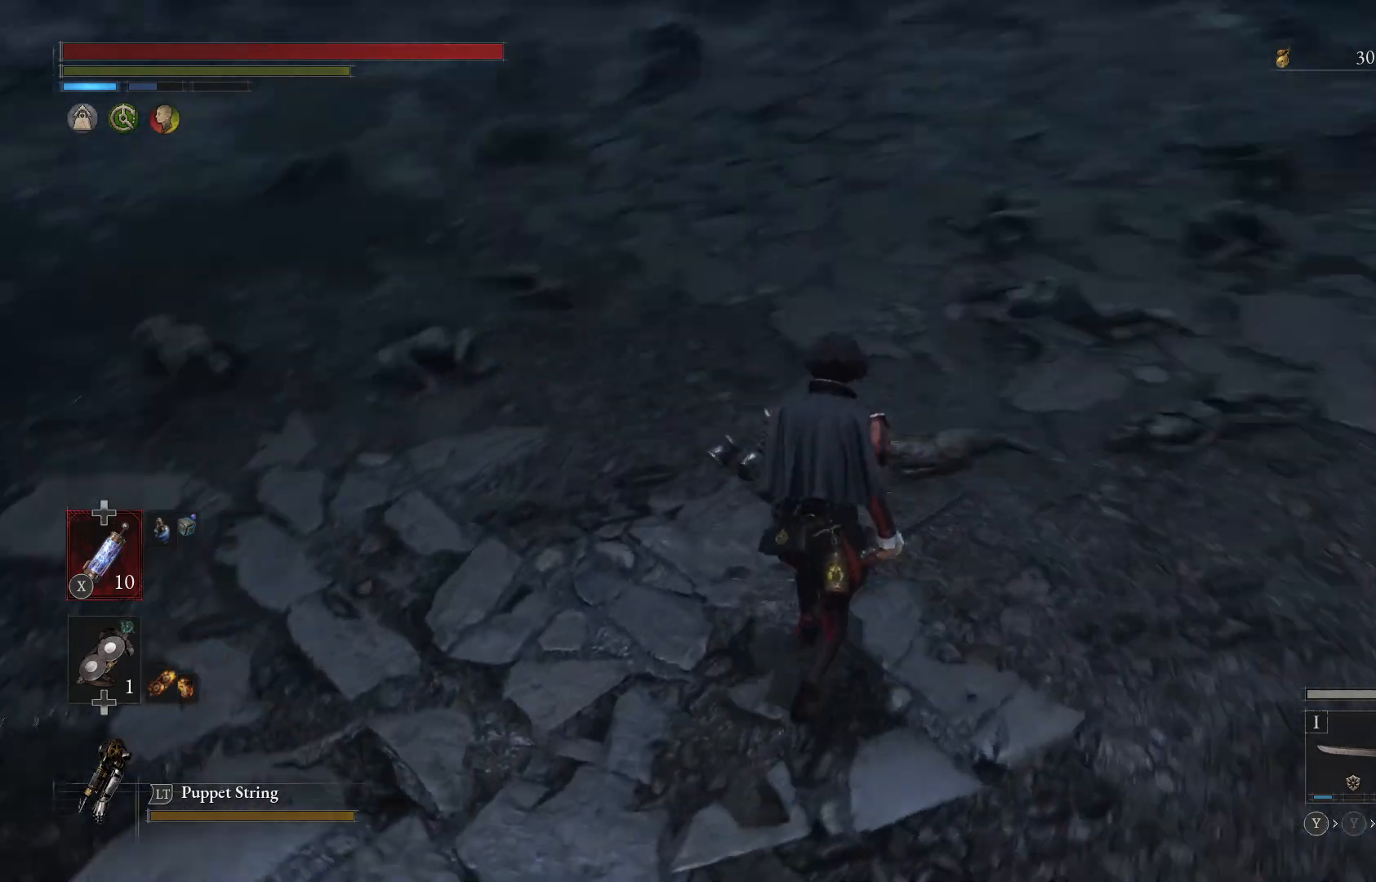
{"buttons": [], "left_stick": "center", "right_stick": "center", "events": [[300, "left_stick", "center"]]}
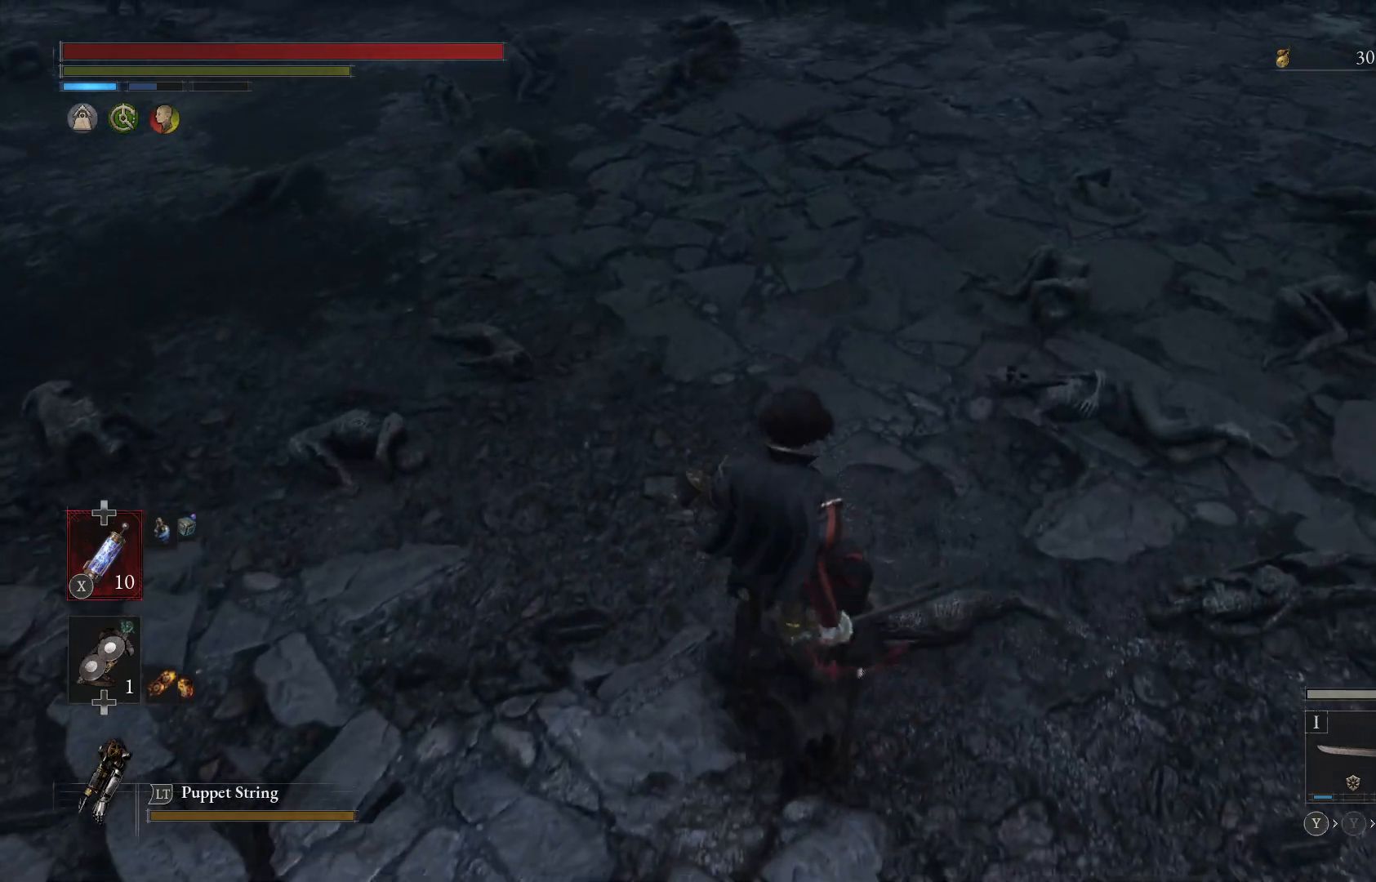
{"buttons": [], "left_stick": "up-left", "right_stick": "left", "events": [[233, "right_stick", "left"], [467, "left_stick", "up-left"]]}
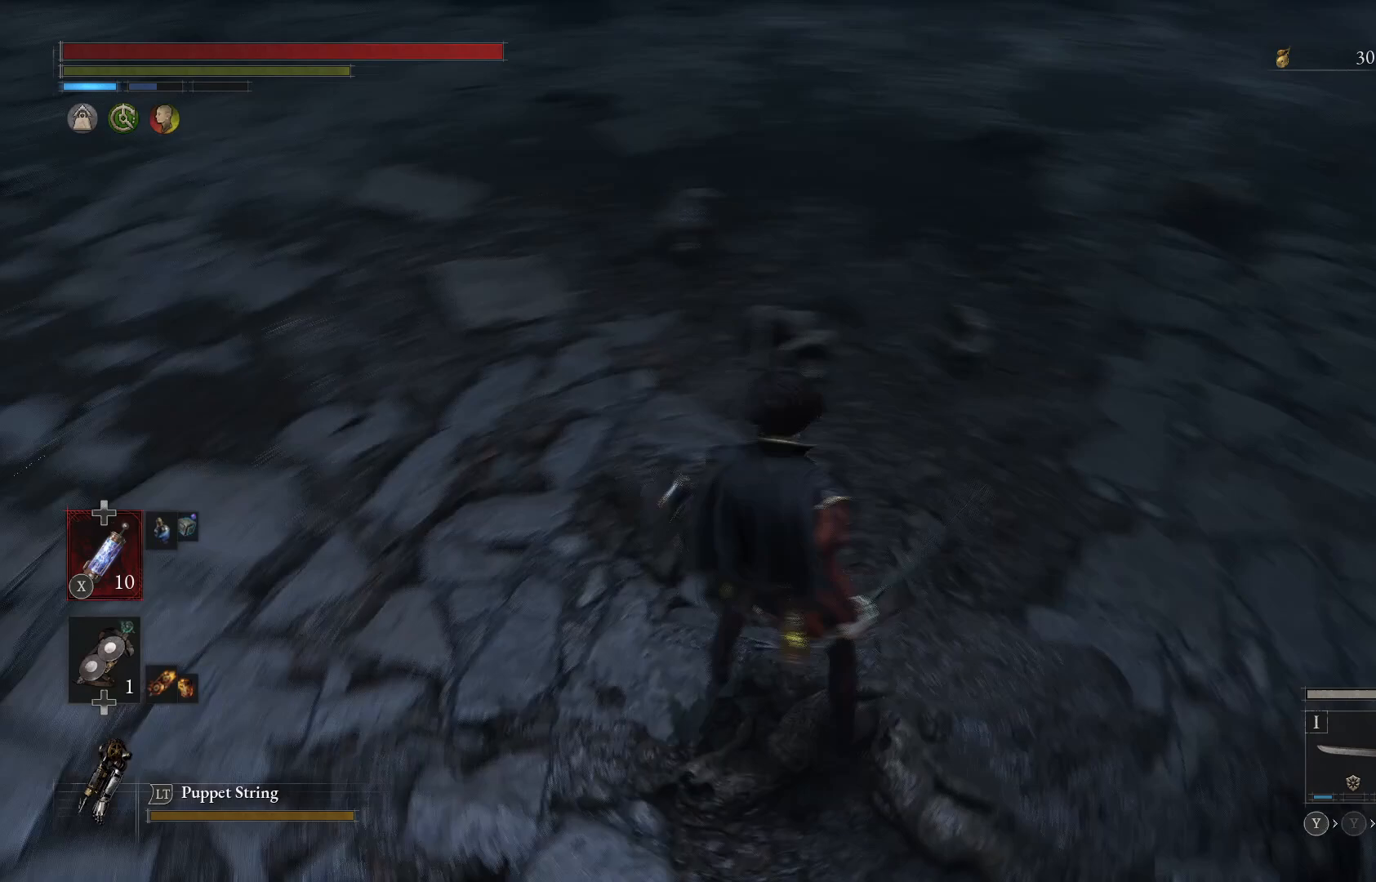
{"buttons": [], "left_stick": "up", "right_stick": "up-left", "events": [[167, "right_stick", "center"], [300, "right_stick", "up-left"], [467, "left_stick", "up"]]}
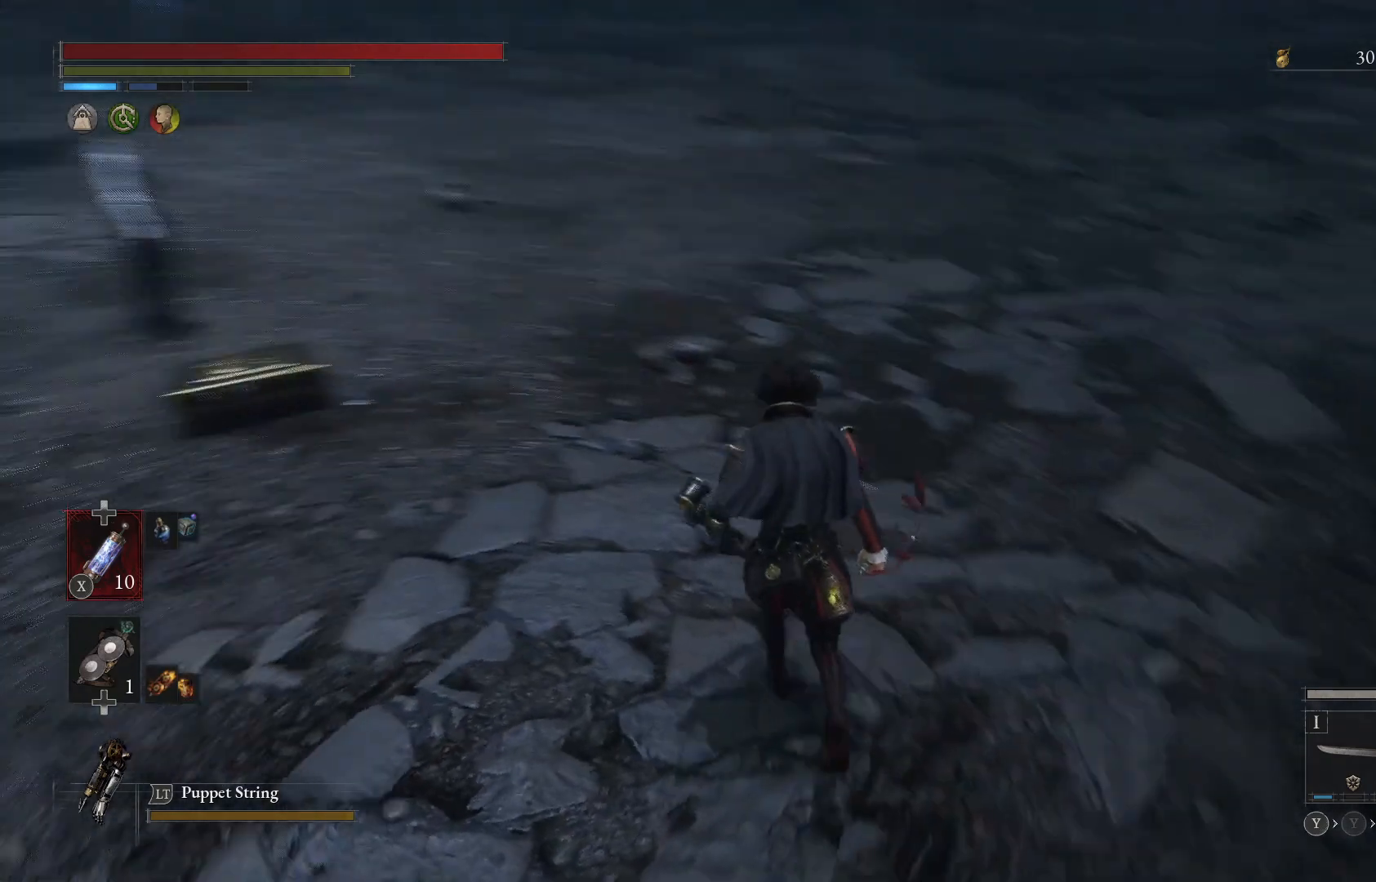
{"buttons": [], "left_stick": "up", "right_stick": "left", "events": [[100, "right_stick", "center"], [400, "right_stick", "left"]]}
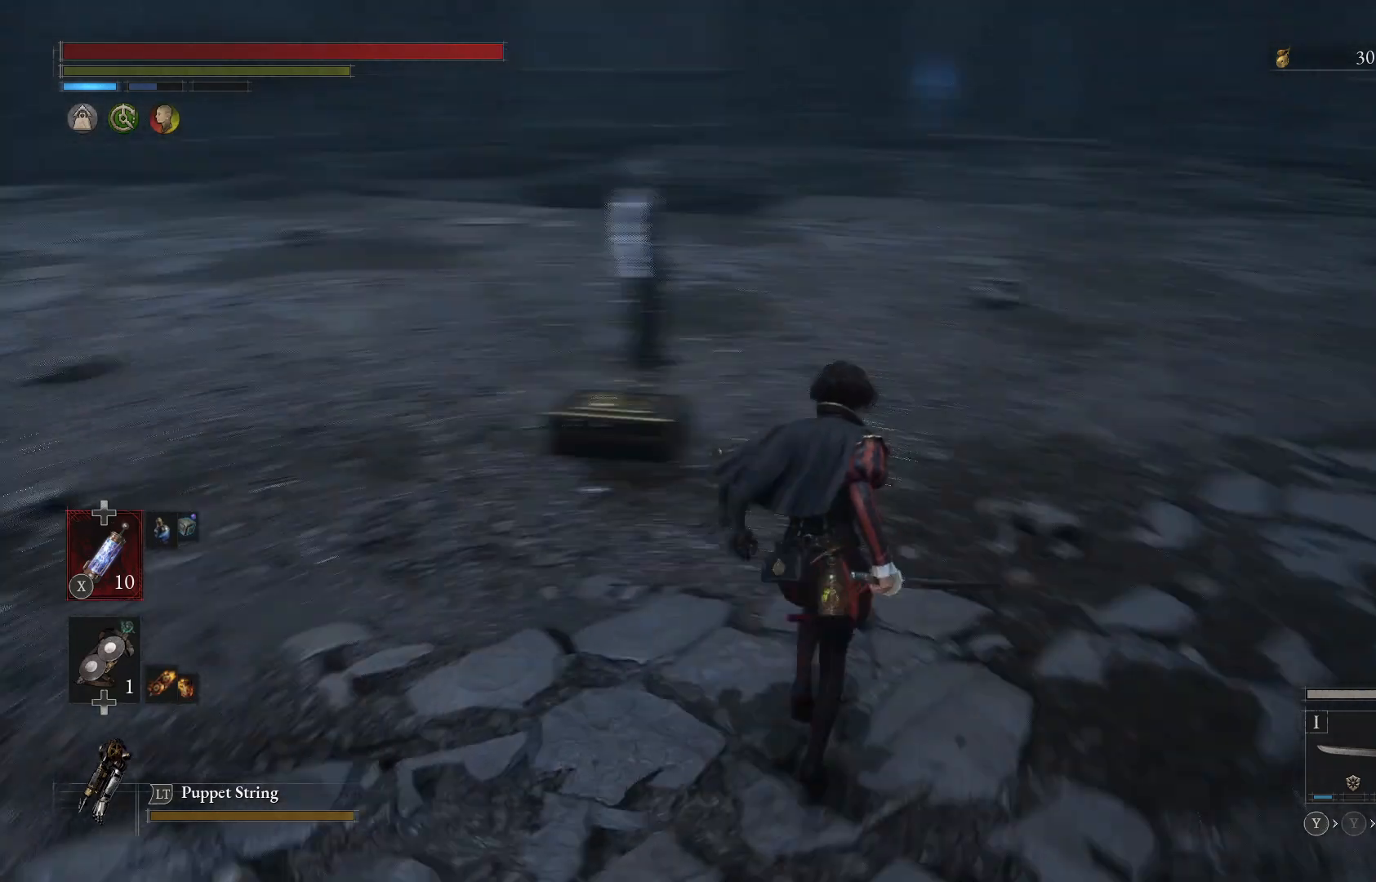
{"buttons": [], "left_stick": "up-right", "right_stick": "left", "events": [[67, "left_stick", "up-right"], [100, "right_stick", "center"], [400, "right_stick", "left"]]}
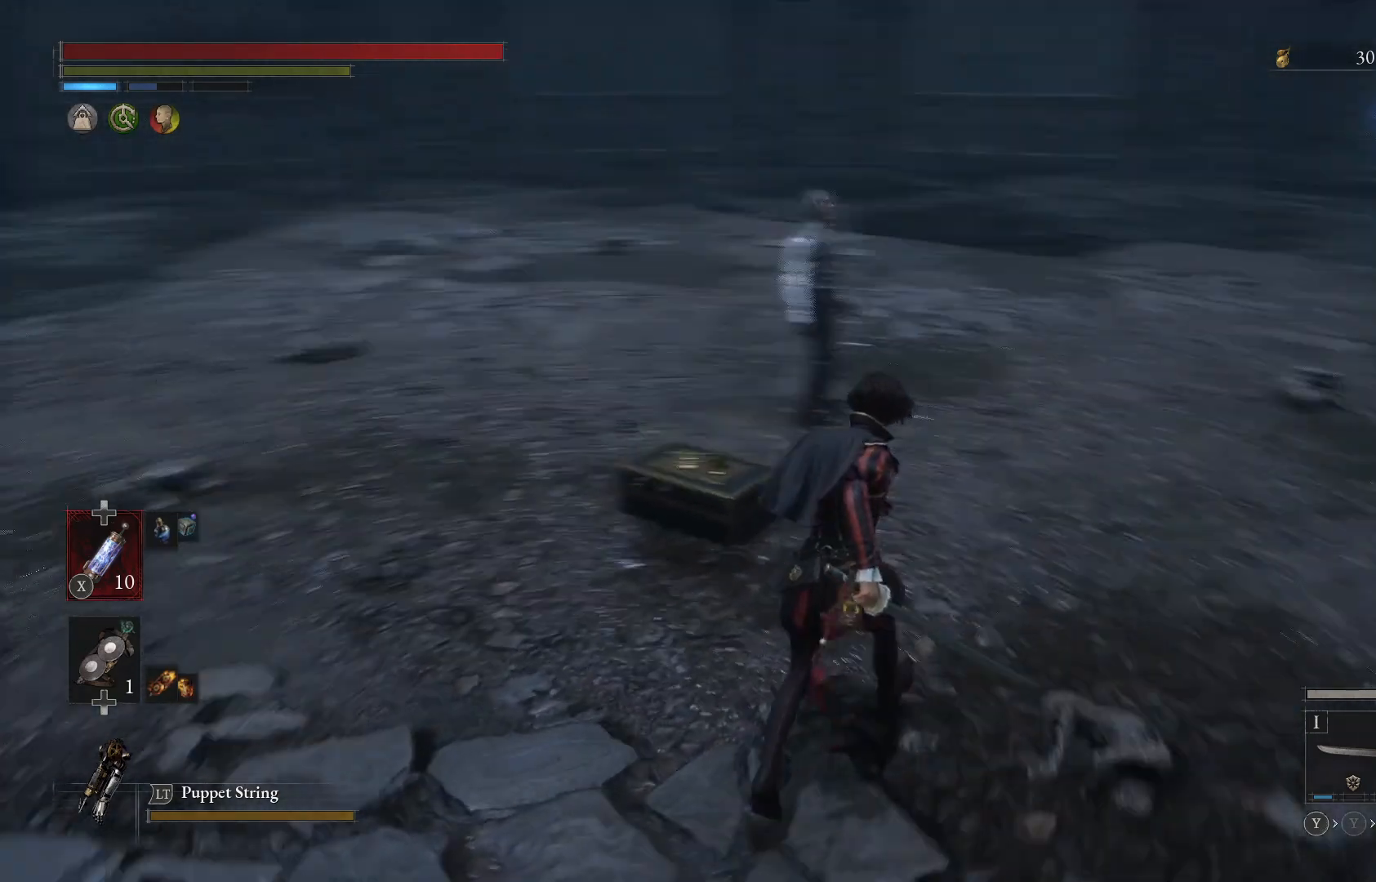
{"buttons": [], "left_stick": "up-right", "right_stick": "left", "events": [[67, "right_stick", "center"], [400, "right_stick", "left"]]}
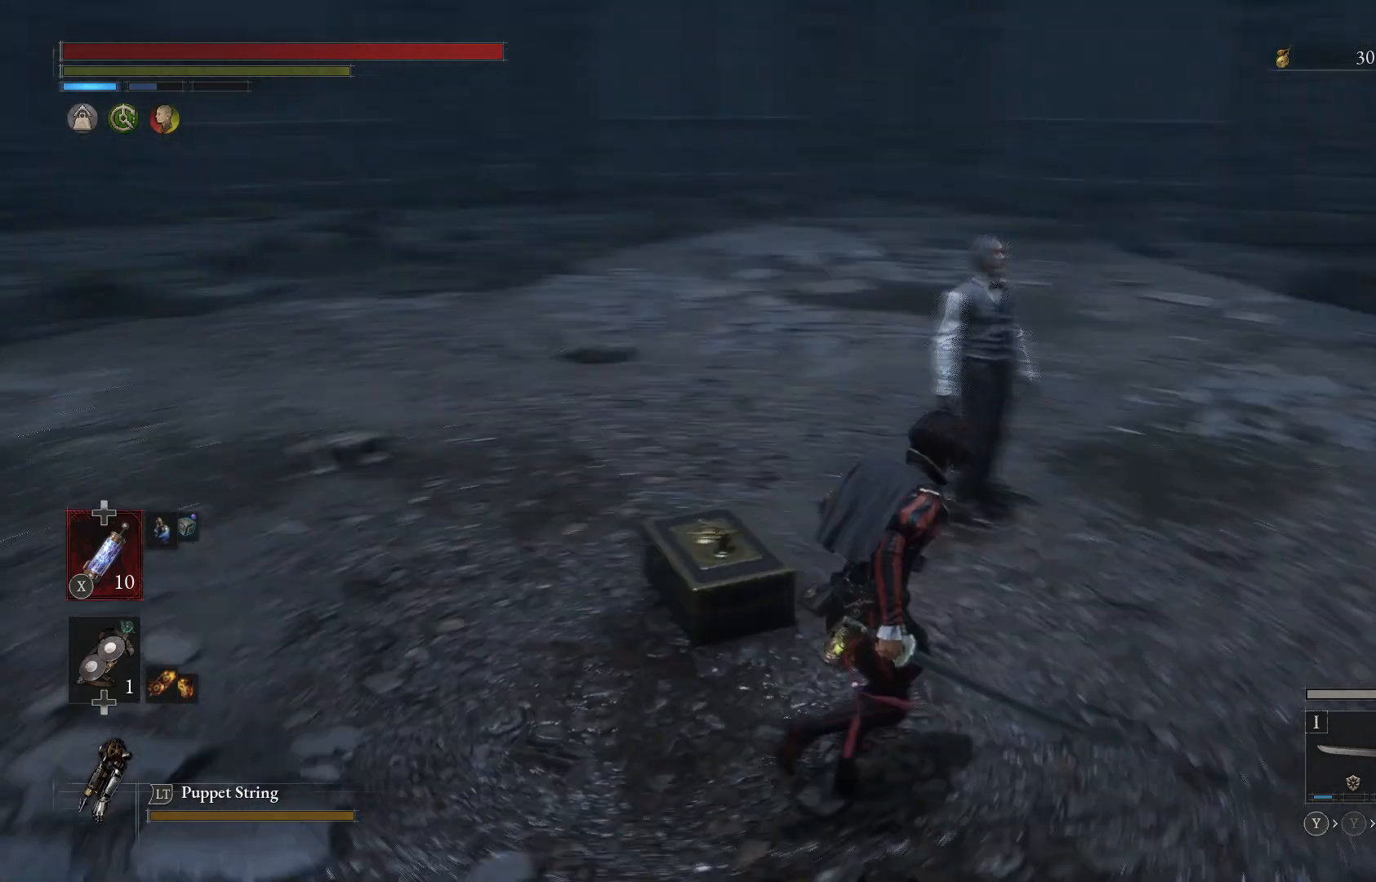
{"buttons": [], "left_stick": "up-right", "right_stick": "center", "events": [[67, "right_stick", "center"], [300, "right_stick", "left"], [467, "right_stick", "center"]]}
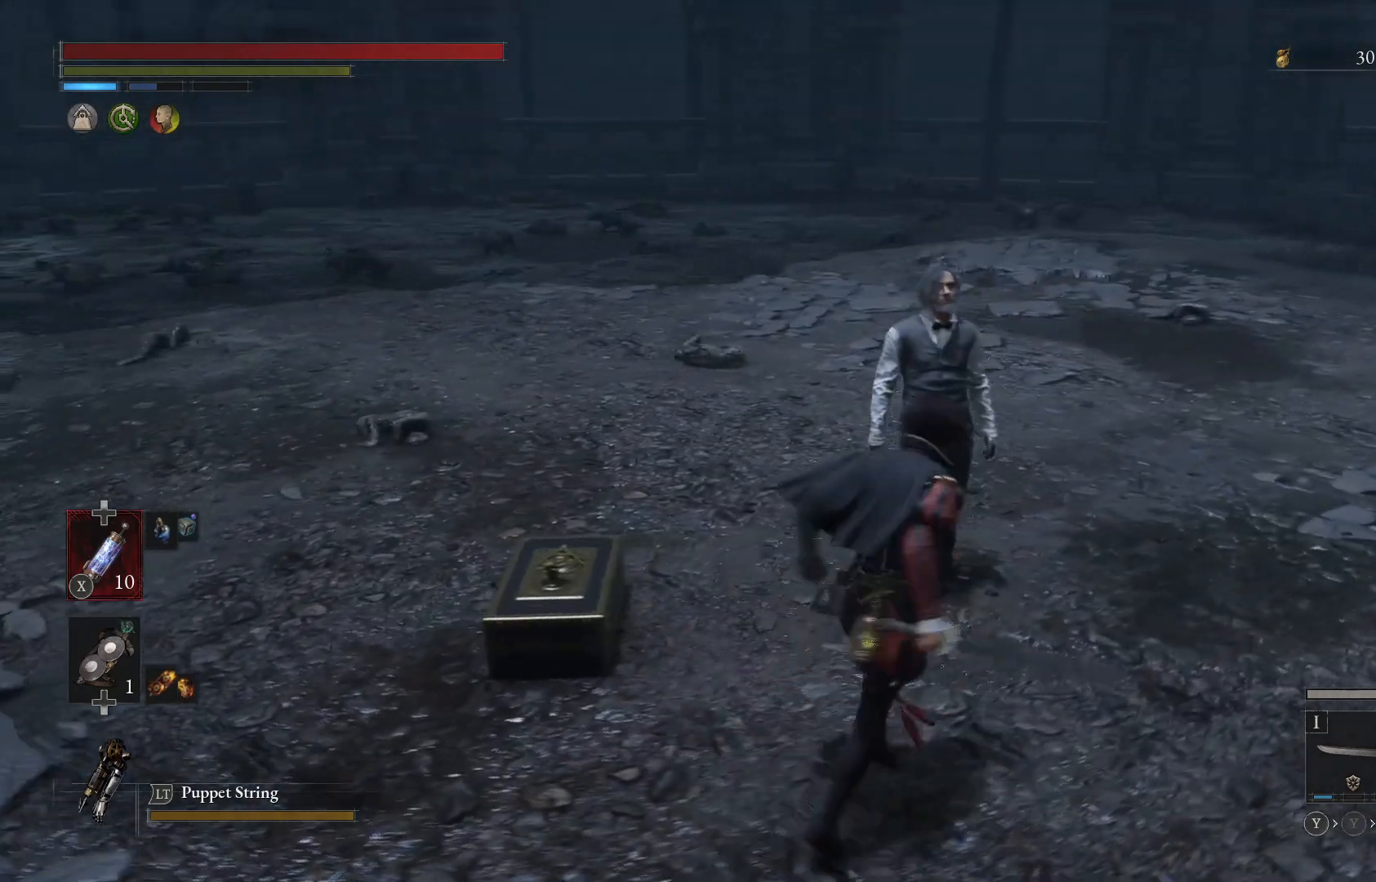
{"buttons": [], "left_stick": "center", "right_stick": "center", "events": [[33, "left_stick", "up"], [200, "left_stick", "center"]]}
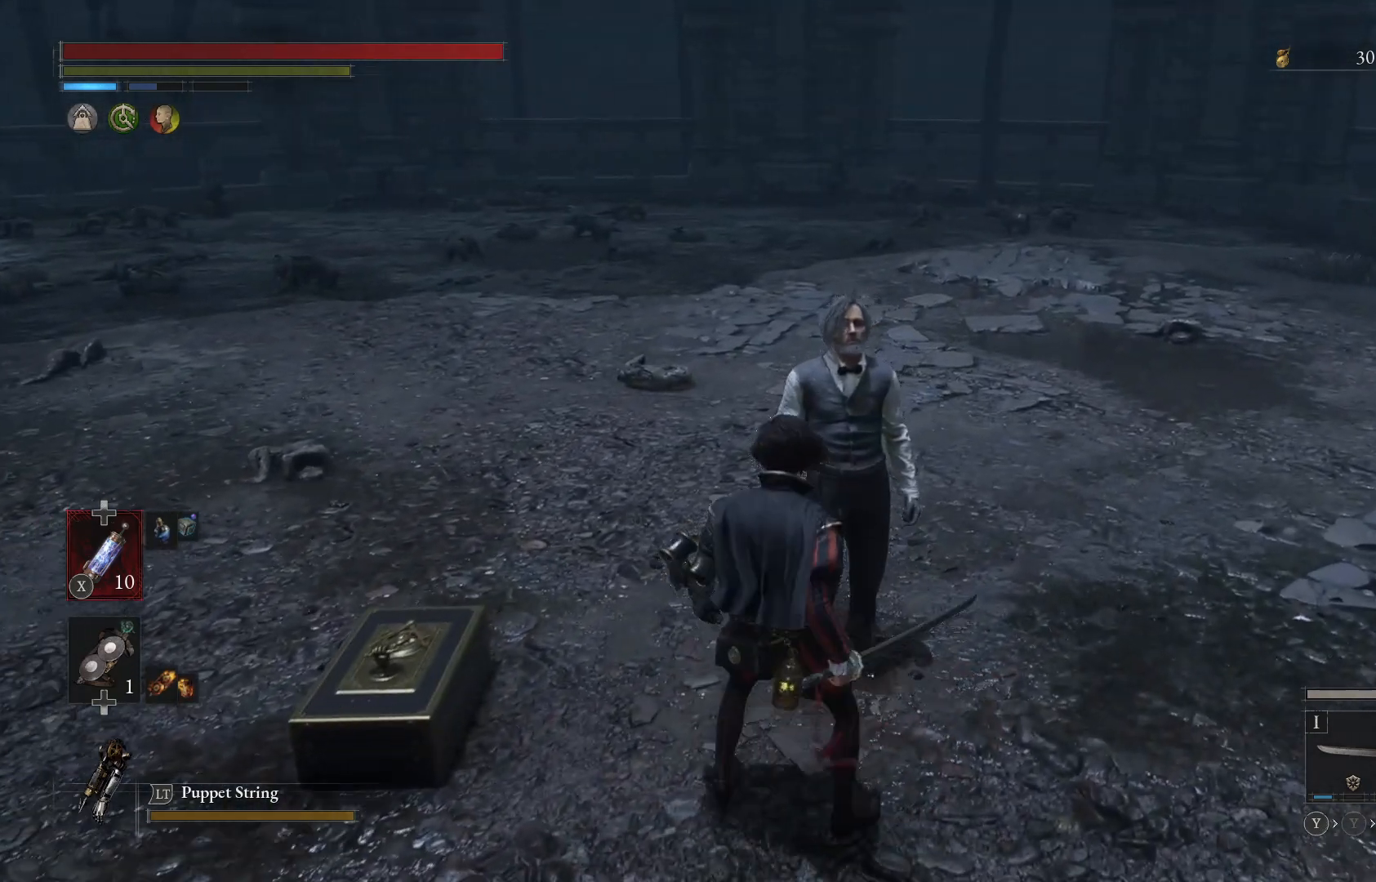
{"buttons": [], "left_stick": "center", "right_stick": "center", "events": [[233, "left_stick", "up-right"], [367, "left_stick", "center"]]}
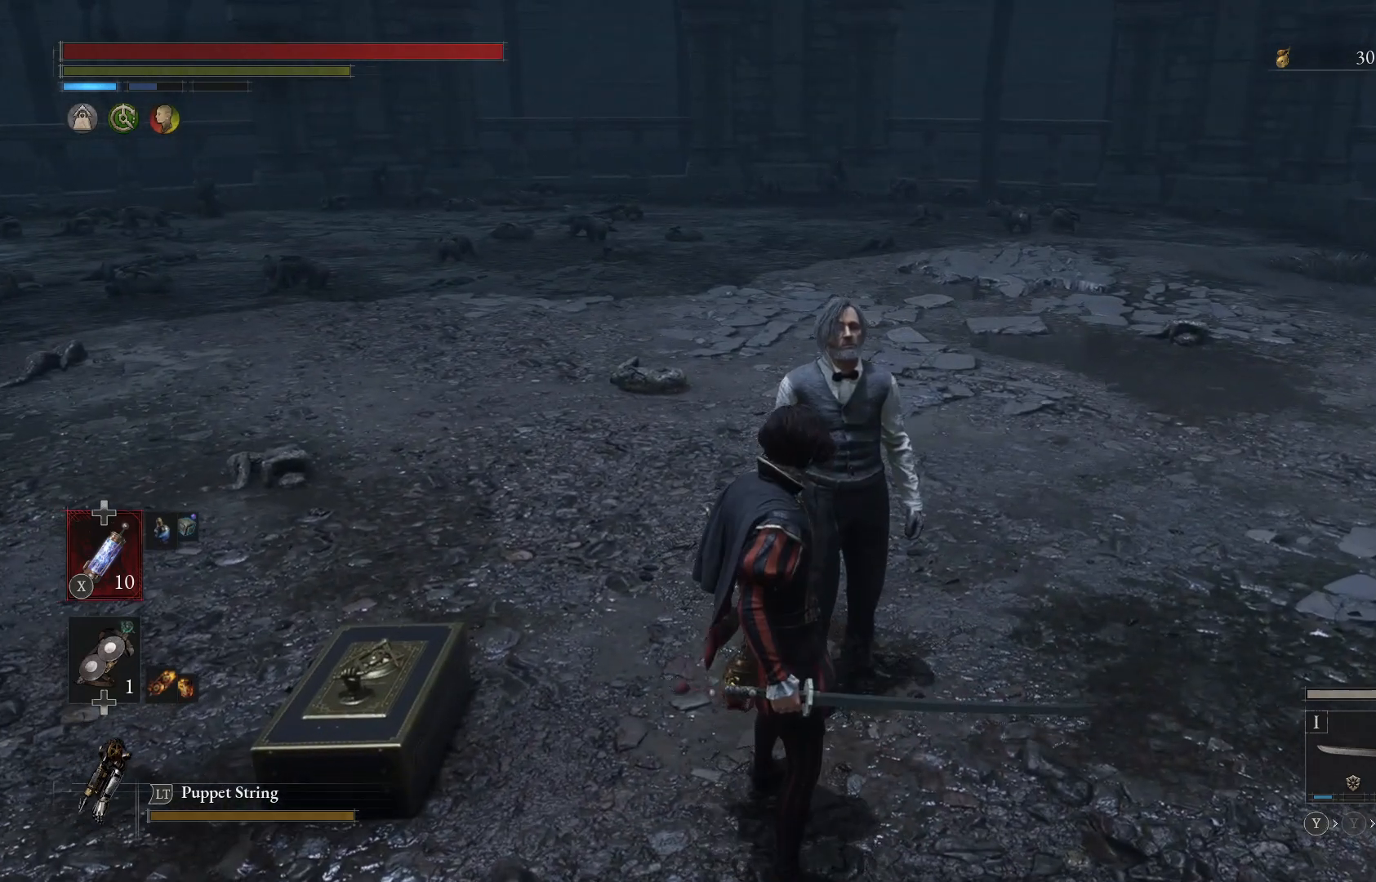
{"buttons": [], "left_stick": "center", "right_stick": "left", "events": [[133, "left_stick", "right"], [400, "left_stick", "up"], [467, "left_stick", "center"], [500, "right_stick", "left"]]}
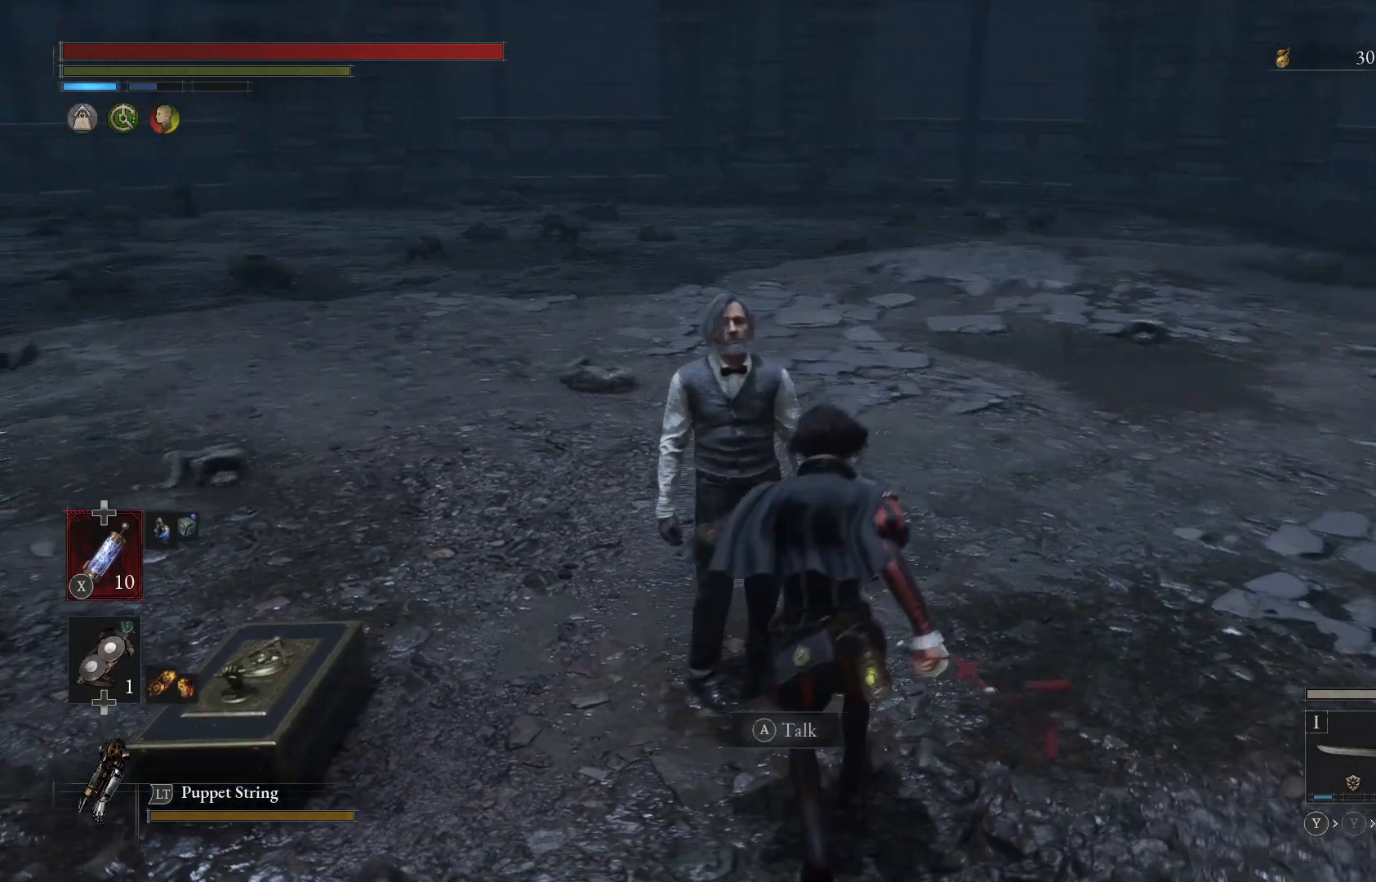
{"buttons": [], "left_stick": "center", "right_stick": "center", "events": [[167, "right_stick", "center"], [367, "A", "down"], [400, "A", "up"]]}
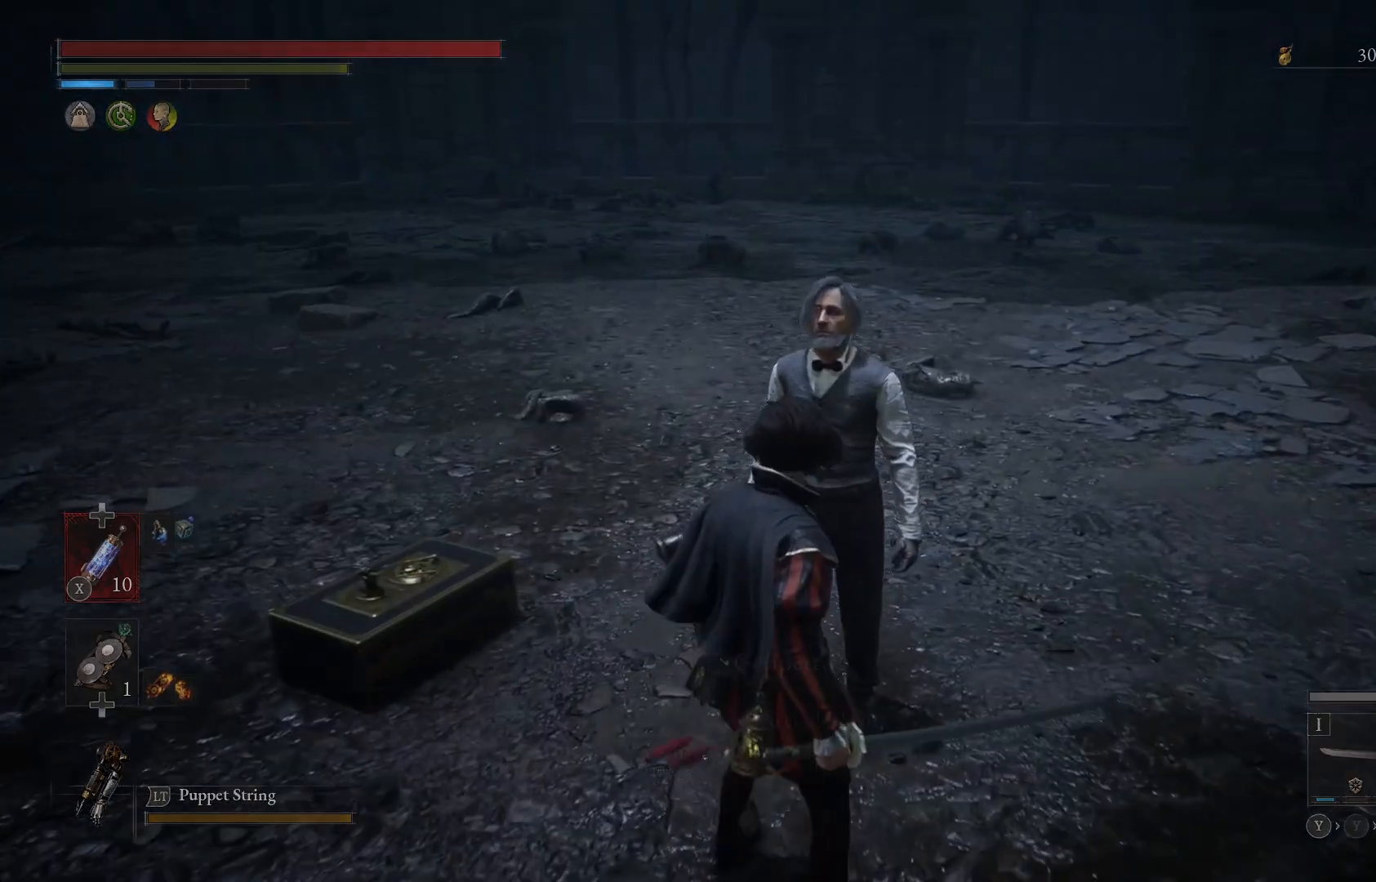
{"buttons": [], "left_stick": "center", "right_stick": "left", "events": [[400, "right_stick", "left"]]}
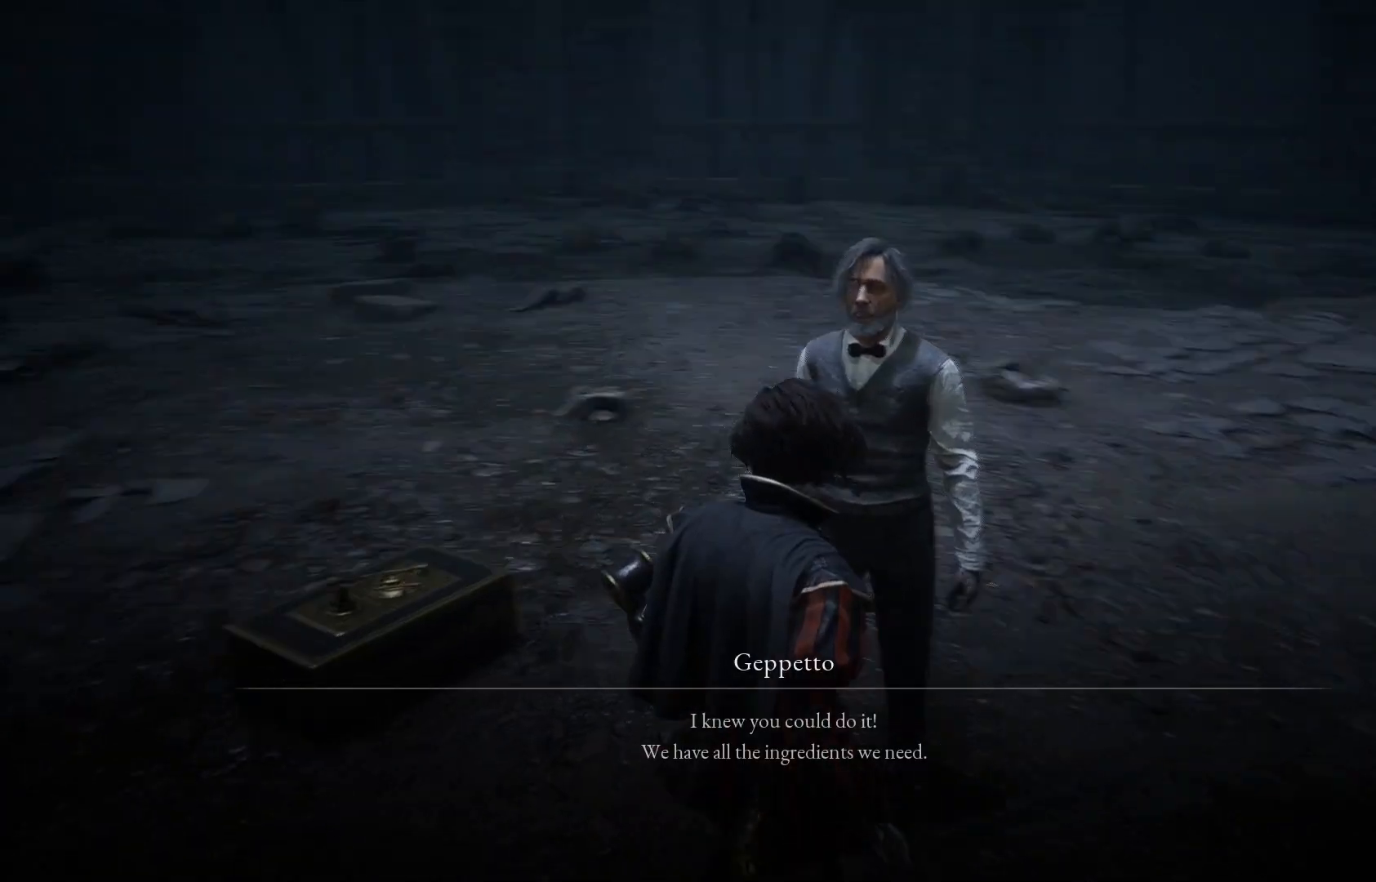
{"buttons": [], "left_stick": "center", "right_stick": "up-left", "events": [[100, "right_stick", "center"], [433, "right_stick", "up-left"]]}
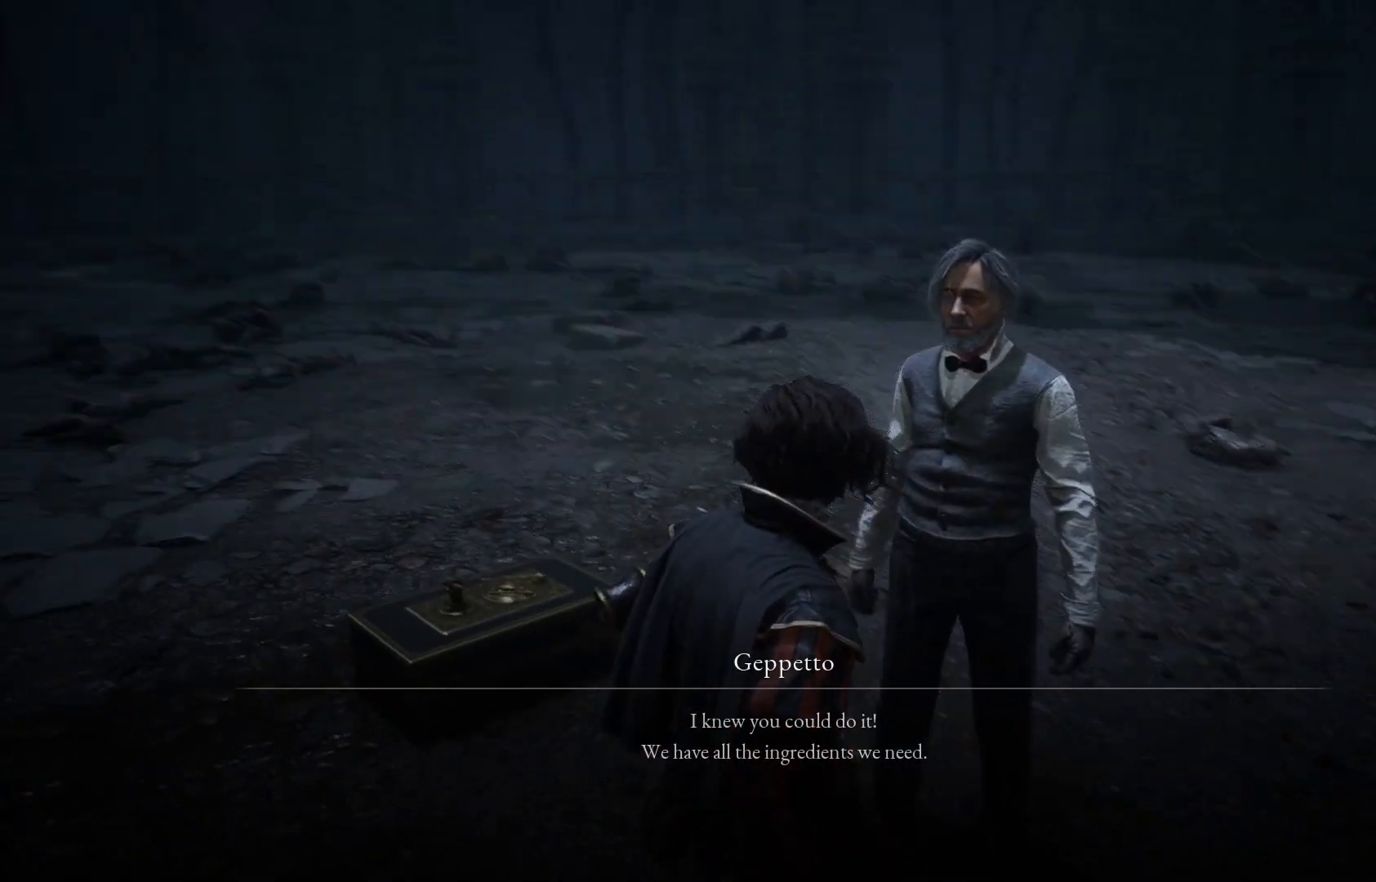
{"buttons": [], "left_stick": "center", "right_stick": "center", "events": [[67, "right_stick", "center"]]}
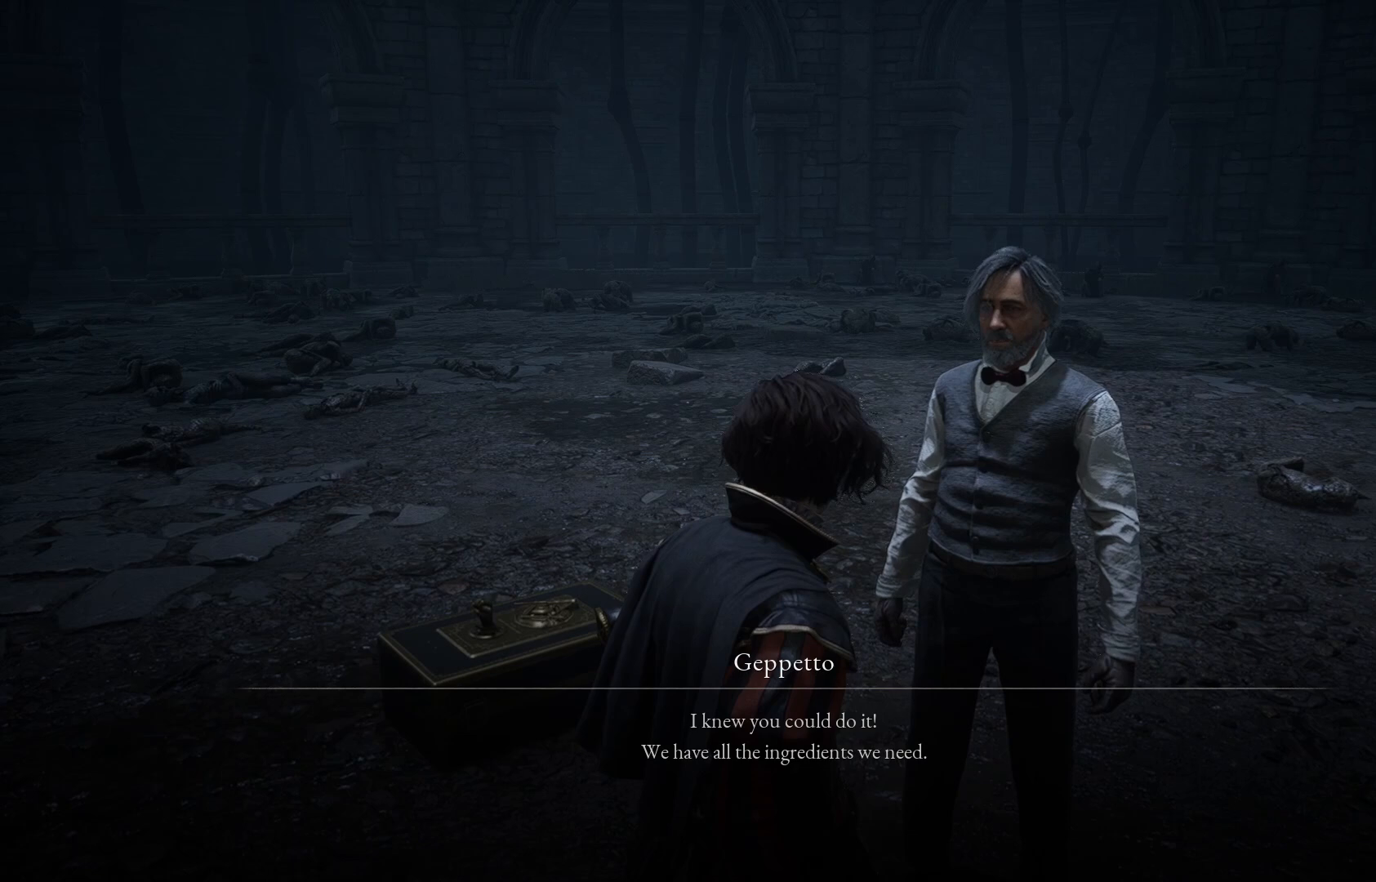
{"buttons": [], "left_stick": "center", "right_stick": "center", "events": [[100, "right_stick", "up"], [200, "right_stick", "center"]]}
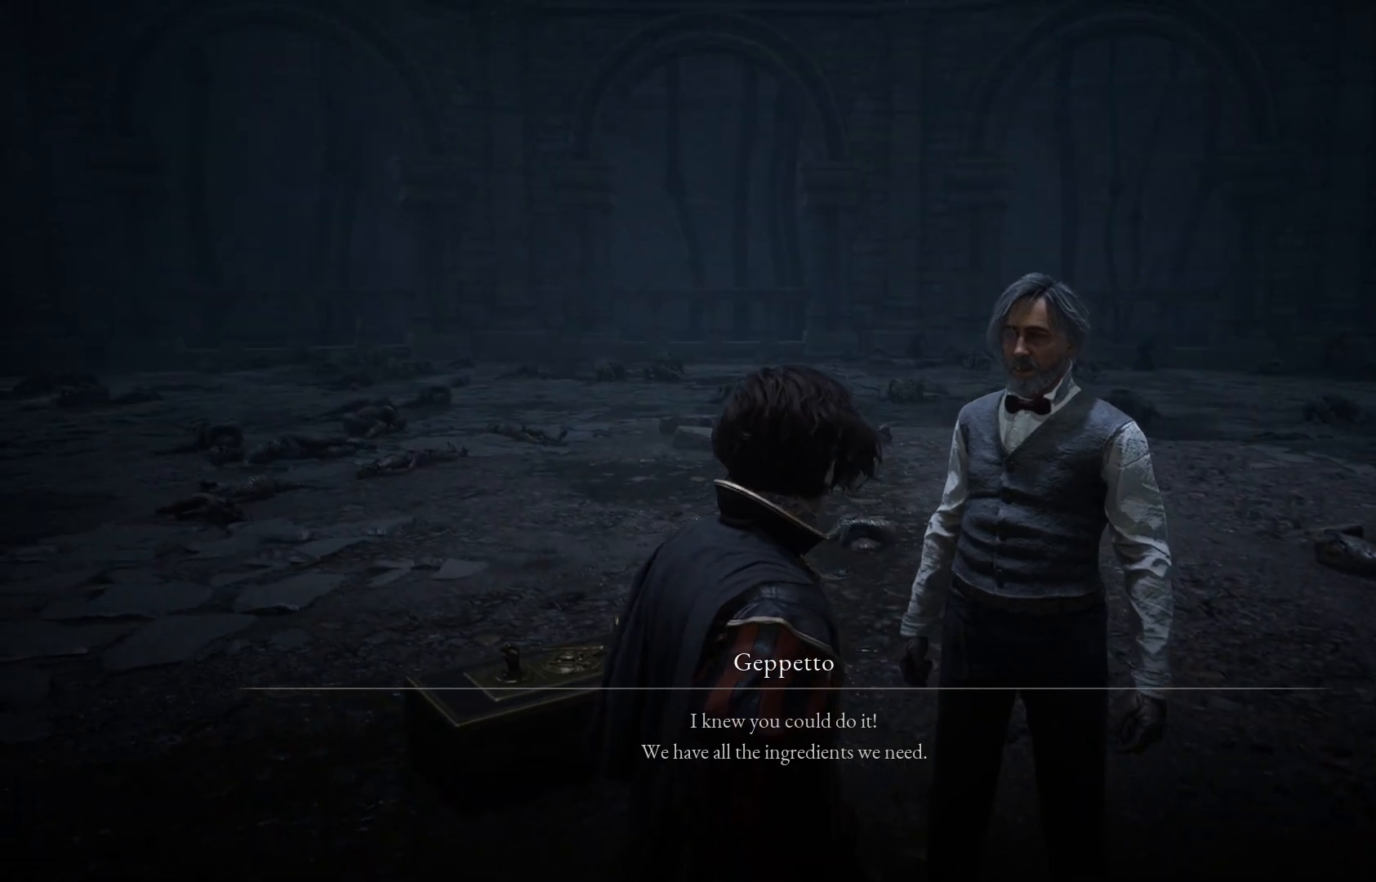
{"buttons": [], "left_stick": "center", "right_stick": "center", "events": [[367, "right_stick", "up-left"], [500, "right_stick", "center"]]}